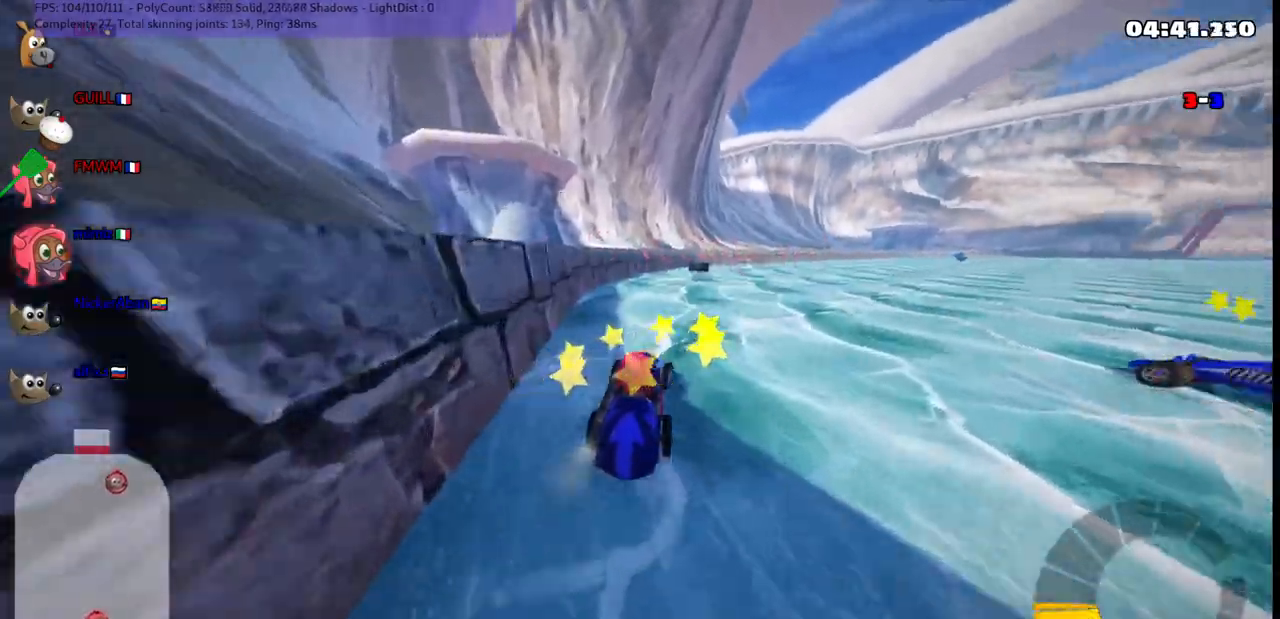
Gameplay with keyboard; each line is a JSON object with the keys held at the frame after it. "events" lists presses ("down") and releases ("up") of ".", "/", "alt_r", "b", "c", "comma", "ctrl_r", "d", "down", "f", "g", "h", "j", "k", "l", "left", "m", "n", "quote", "return", "right", "semicolon", "shift_r", "space", "super", "up" and "v" between this image and that frame as [ms after this image, input, new state], when the widget could be followed in between. No other keys are recorded. Mouse input is not recorded.
{"keys": ["up"], "events": [[167, "n", "down"], [267, "left", "down"], [317, "n", "up"], [500, "left", "up"]]}
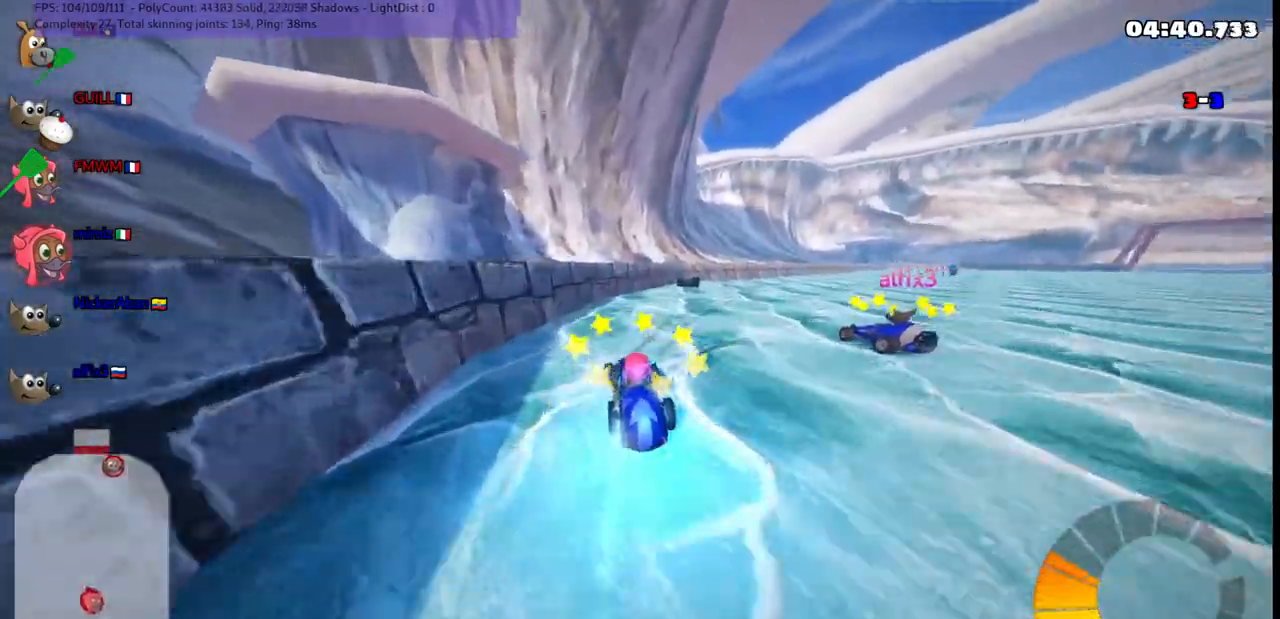
{"keys": ["left", "m", "right"], "events": [[33, "m", "down"], [33, "right", "down"], [183, "left", "down"], [183, "right", "up"], [367, "up", "up"], [467, "right", "down"]]}
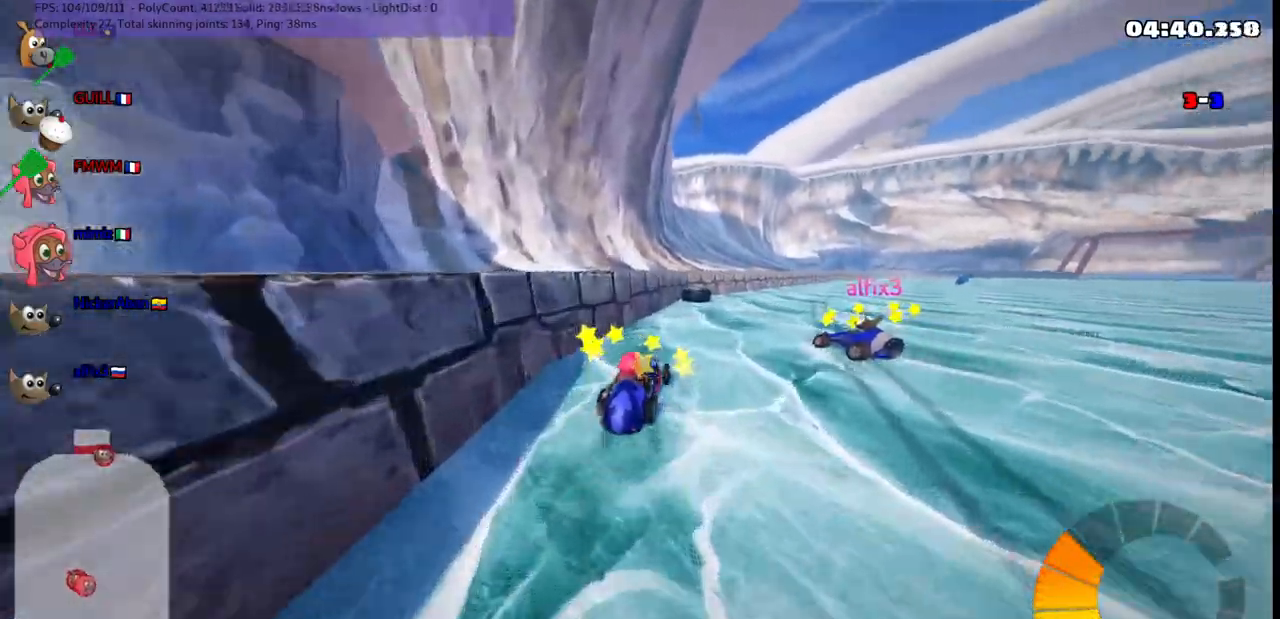
{"keys": ["m", "right", "up"], "events": [[17, "left", "up"], [100, "left", "down"], [117, "right", "up"], [200, "up", "down"], [383, "left", "up"], [383, "right", "down"]]}
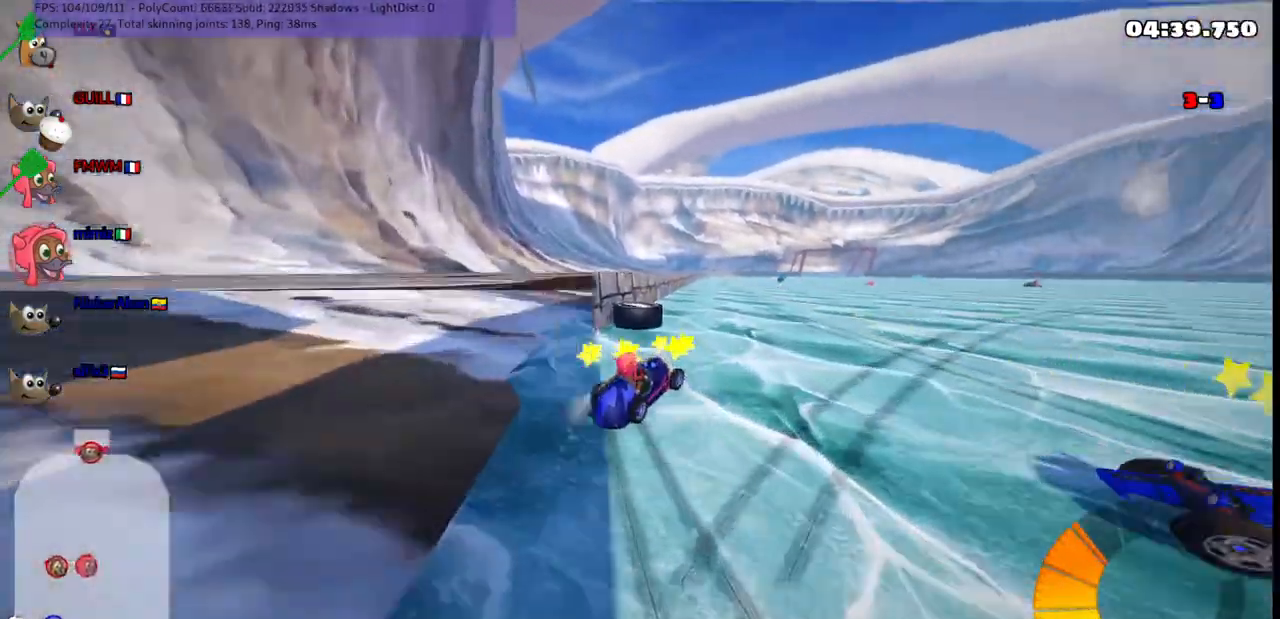
{"keys": ["up"], "events": [[83, "left", "down"], [83, "right", "up"], [267, "left", "up"], [267, "right", "down"], [367, "m", "up"], [400, "right", "up"]]}
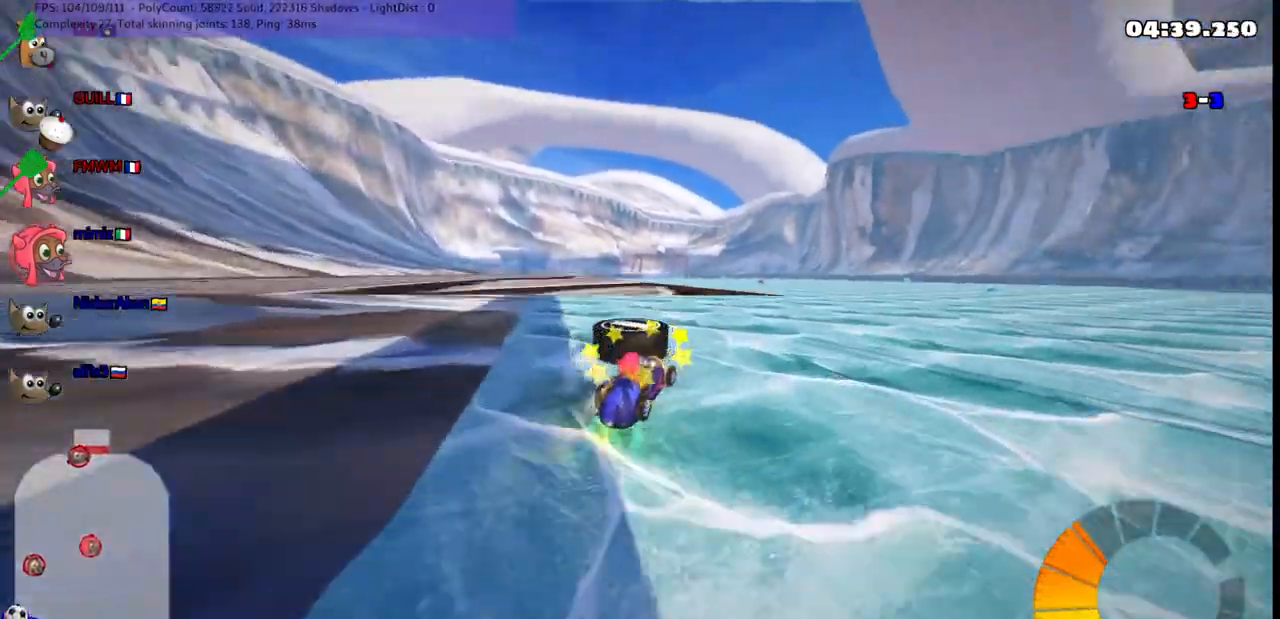
{"keys": ["down", "left"], "events": [[50, "left", "down"], [233, "up", "up"], [367, "down", "down"]]}
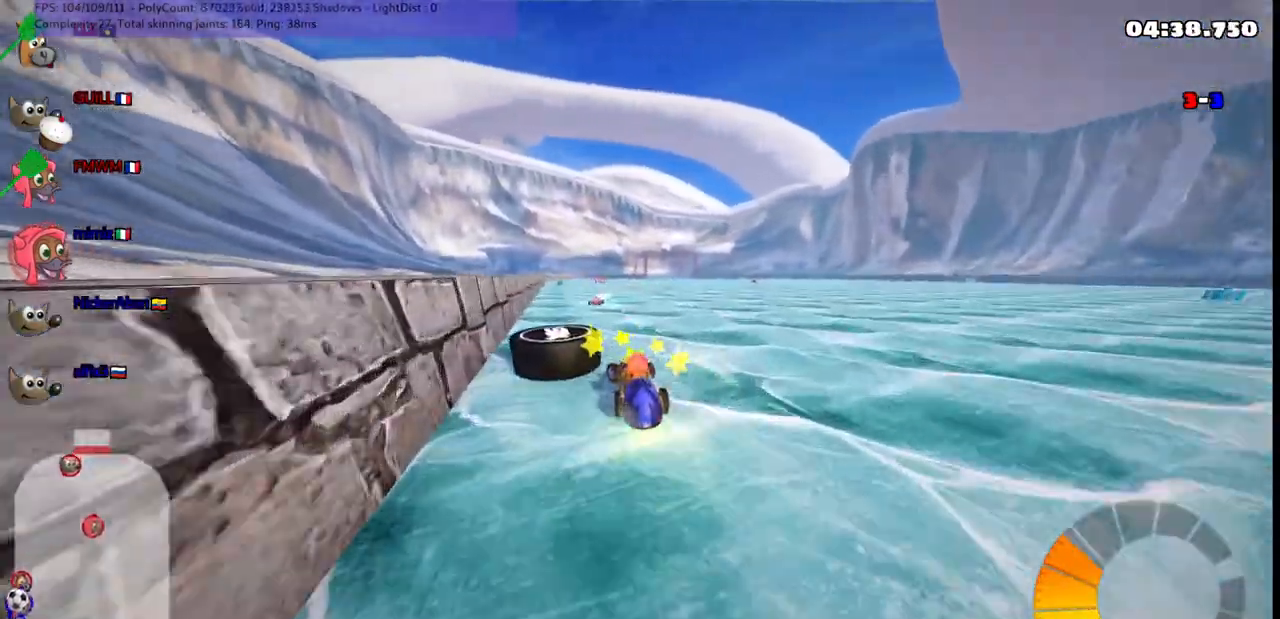
{"keys": ["left"], "events": [[17, "down", "up"], [300, "down", "down"], [483, "down", "up"]]}
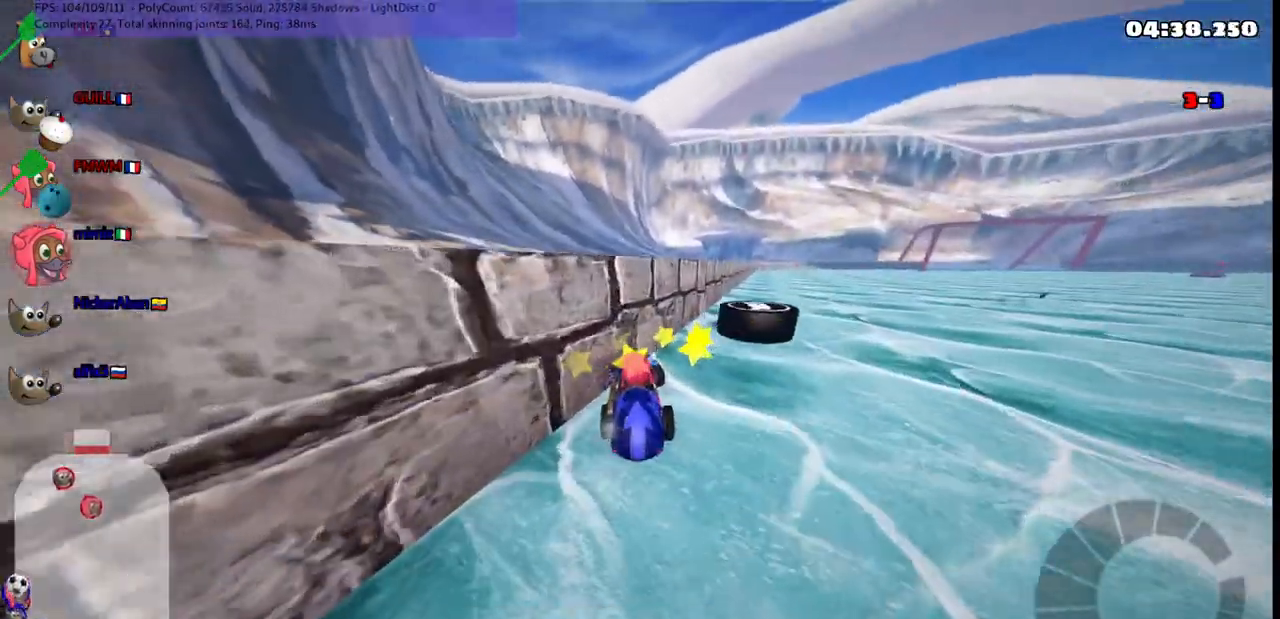
{"keys": ["right", "up"], "events": [[33, "left", "up"], [167, "right", "down"], [167, "up", "down"]]}
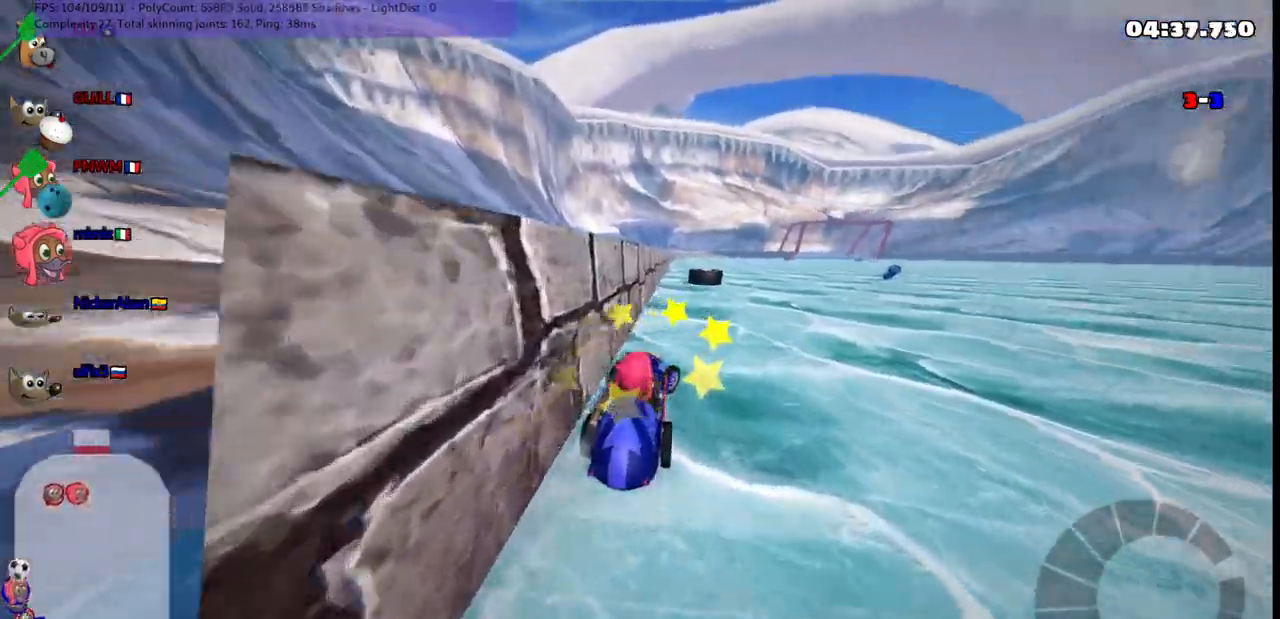
{"keys": ["right", "up"], "events": []}
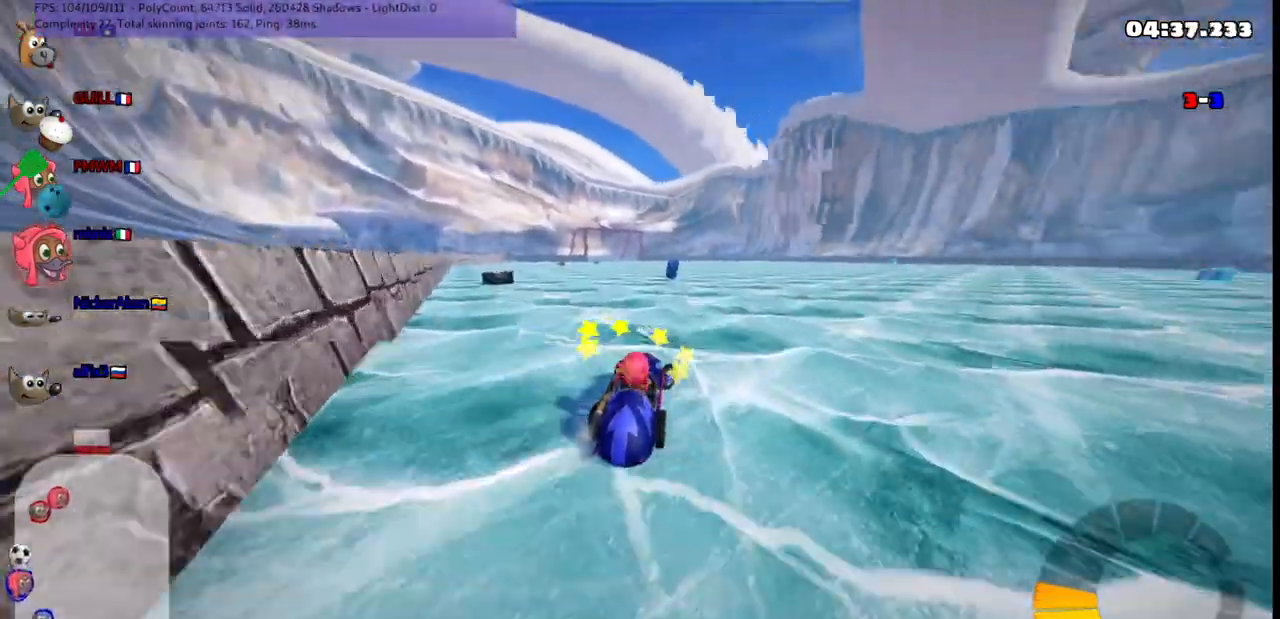
{"keys": ["left", "m", "up"], "events": [[50, "right", "up"], [433, "left", "down"], [483, "m", "down"]]}
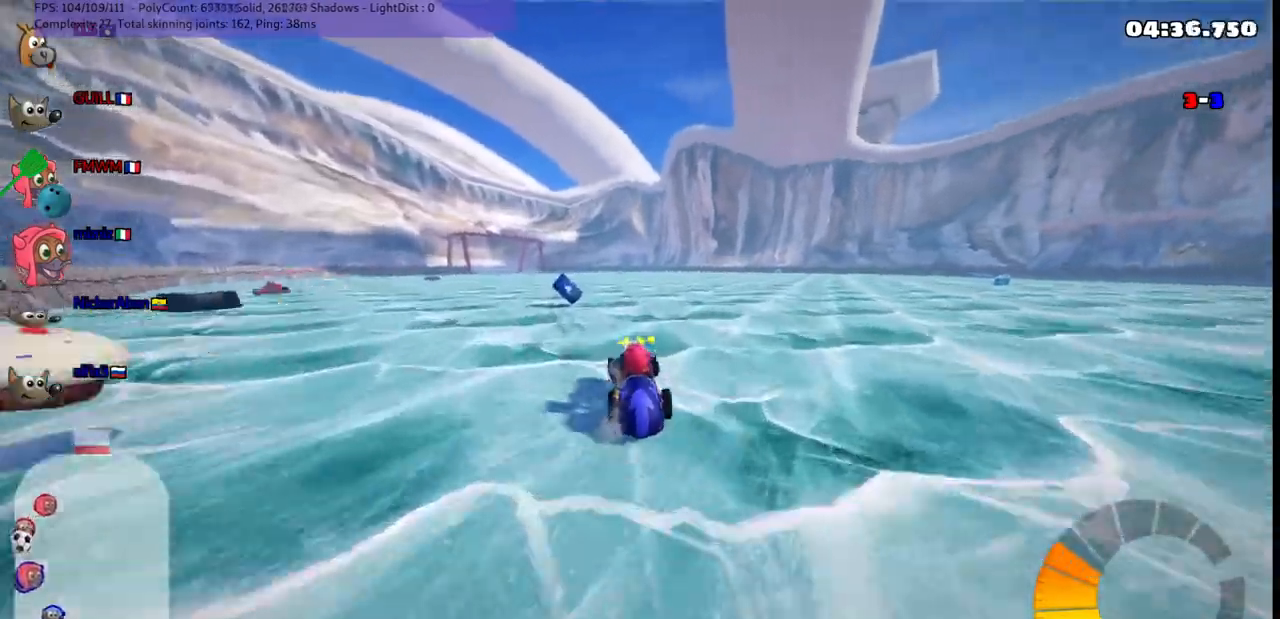
{"keys": ["left", "up"], "events": [[117, "m", "up"], [167, "left", "up"], [300, "left", "down"], [400, "left", "up"], [450, "left", "down"]]}
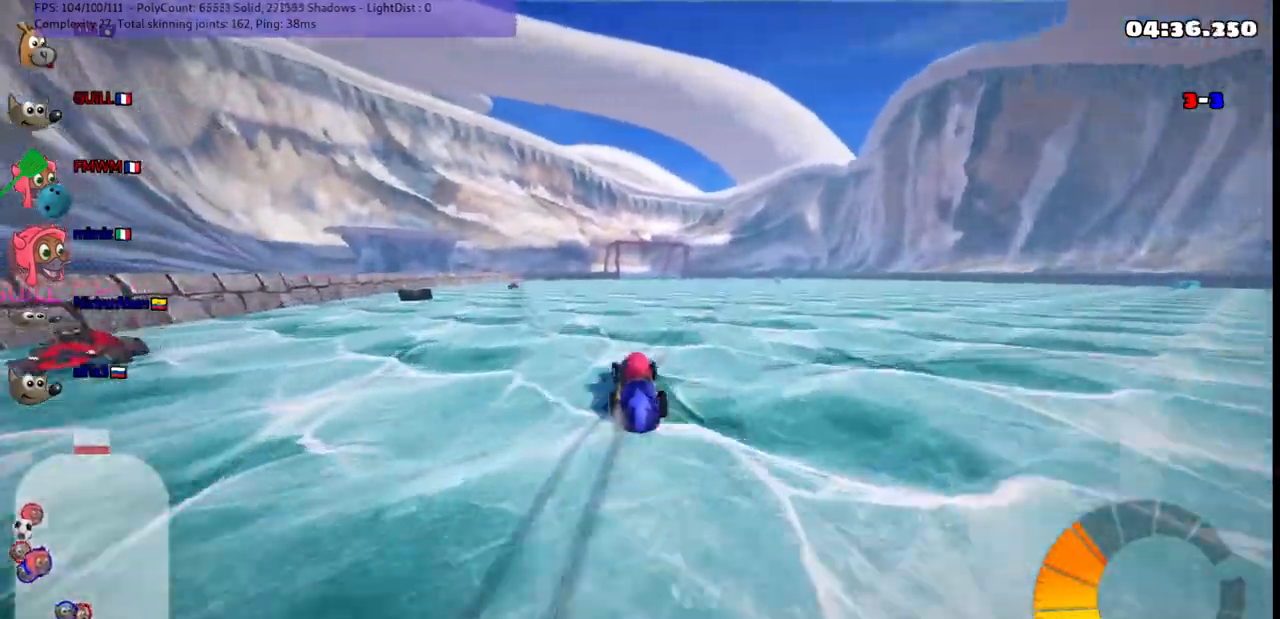
{"keys": [], "events": [[183, "up", "up"], [317, "down", "down"], [467, "down", "up"], [467, "left", "up"]]}
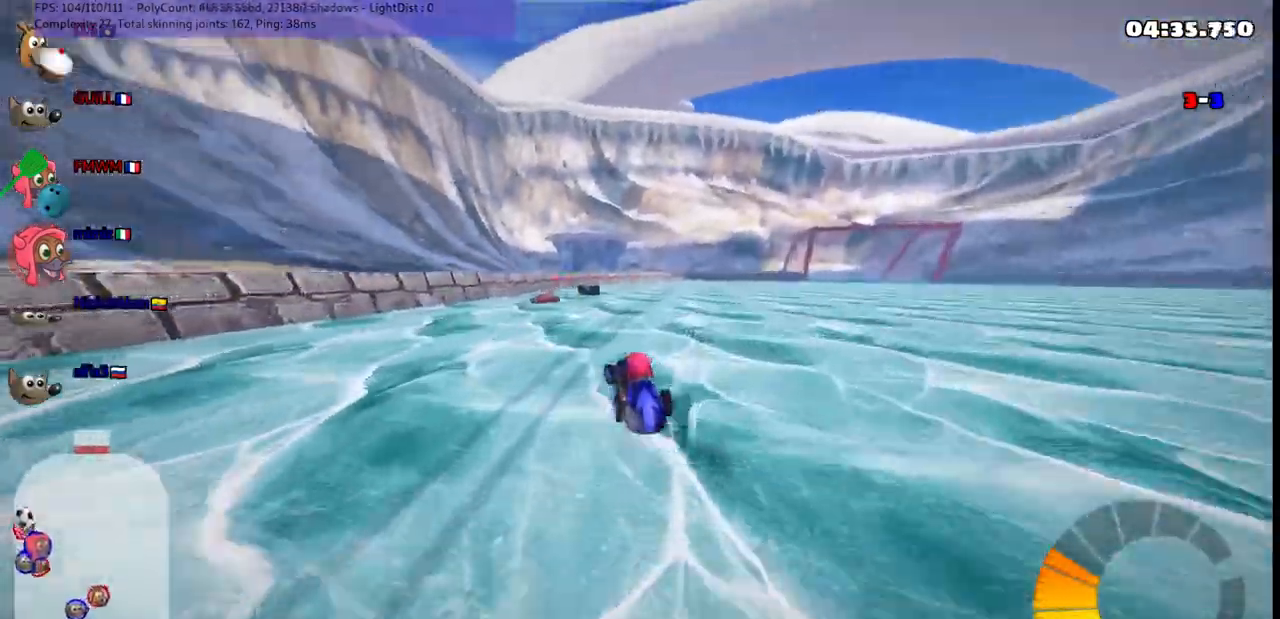
{"keys": ["n", "right", "up"], "events": [[50, "up", "down"], [383, "right", "down"], [433, "n", "down"]]}
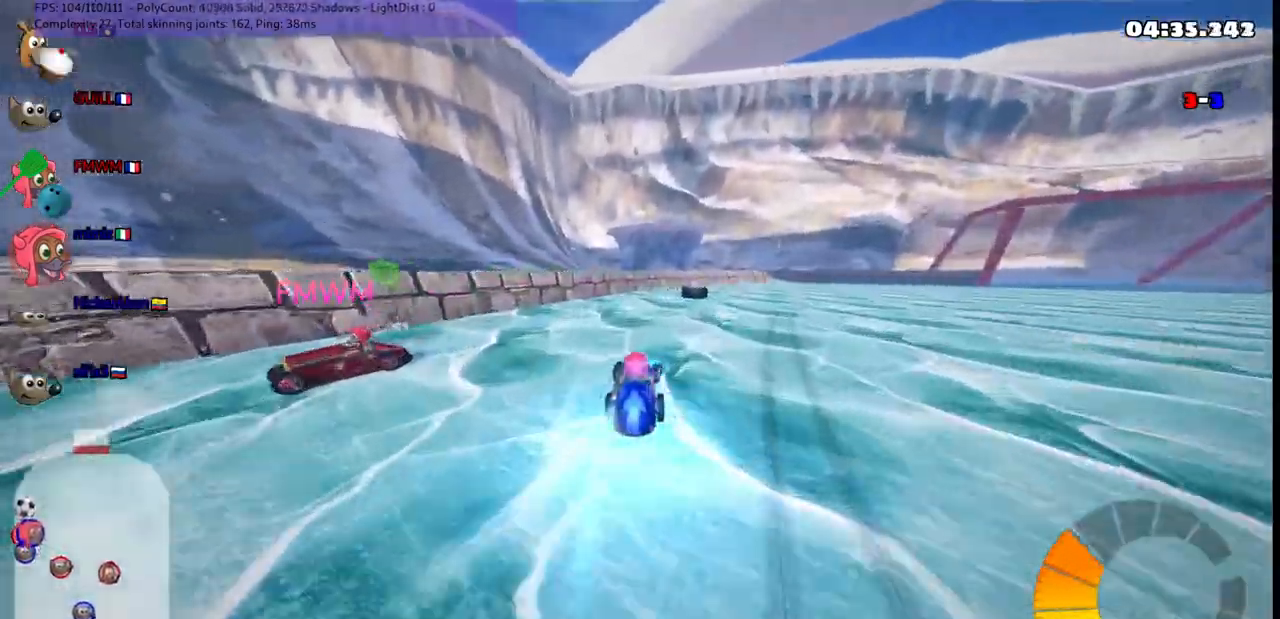
{"keys": ["up"], "events": [[17, "right", "up"], [117, "n", "up"]]}
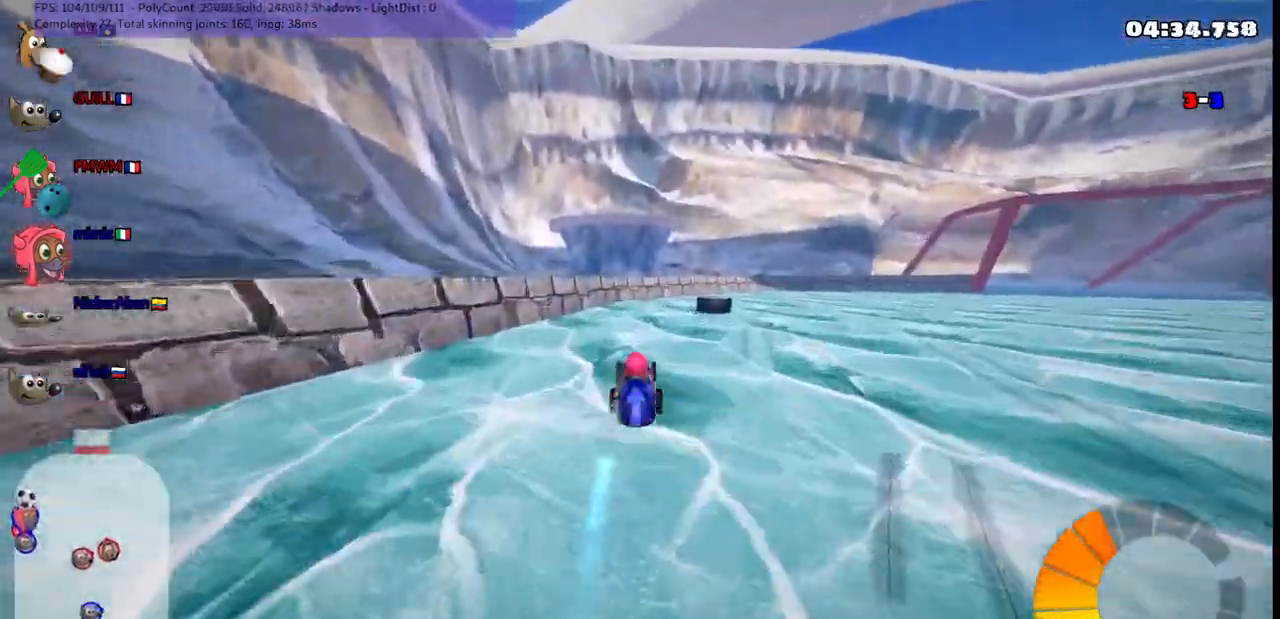
{"keys": ["m", "right"], "events": [[50, "m", "down"], [50, "right", "down"], [183, "left", "down"], [183, "right", "up"], [317, "left", "up"], [317, "right", "down"], [317, "up", "up"]]}
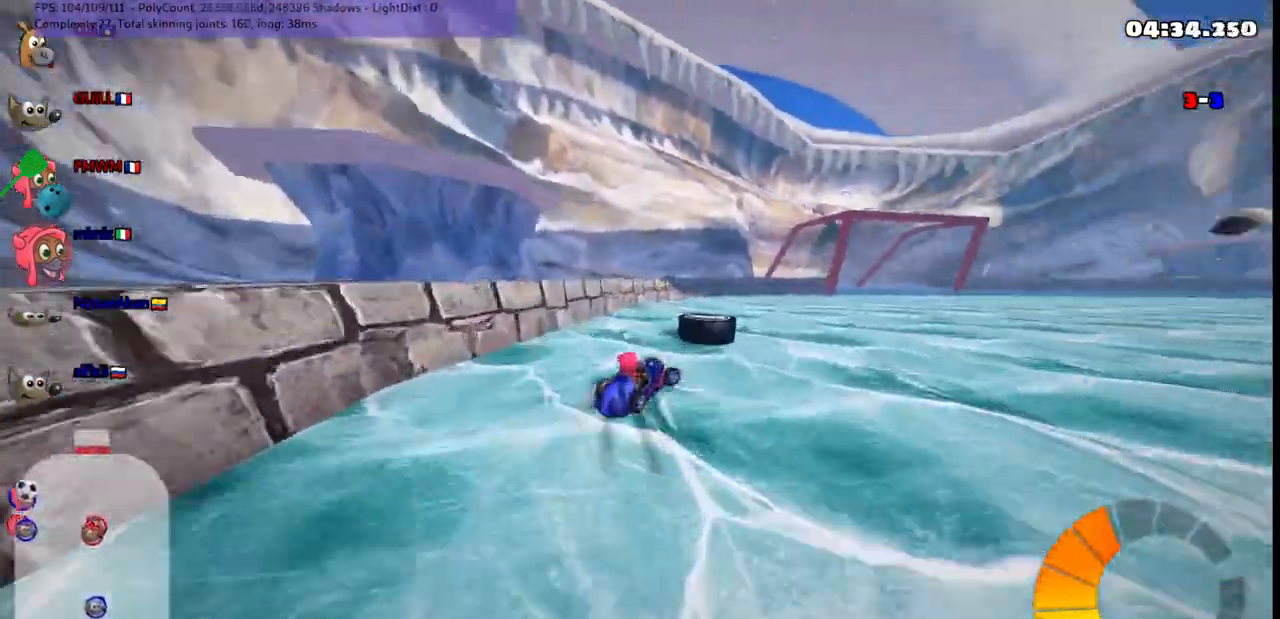
{"keys": ["right"], "events": [[150, "m", "up"], [283, "down", "down"], [483, "down", "up"]]}
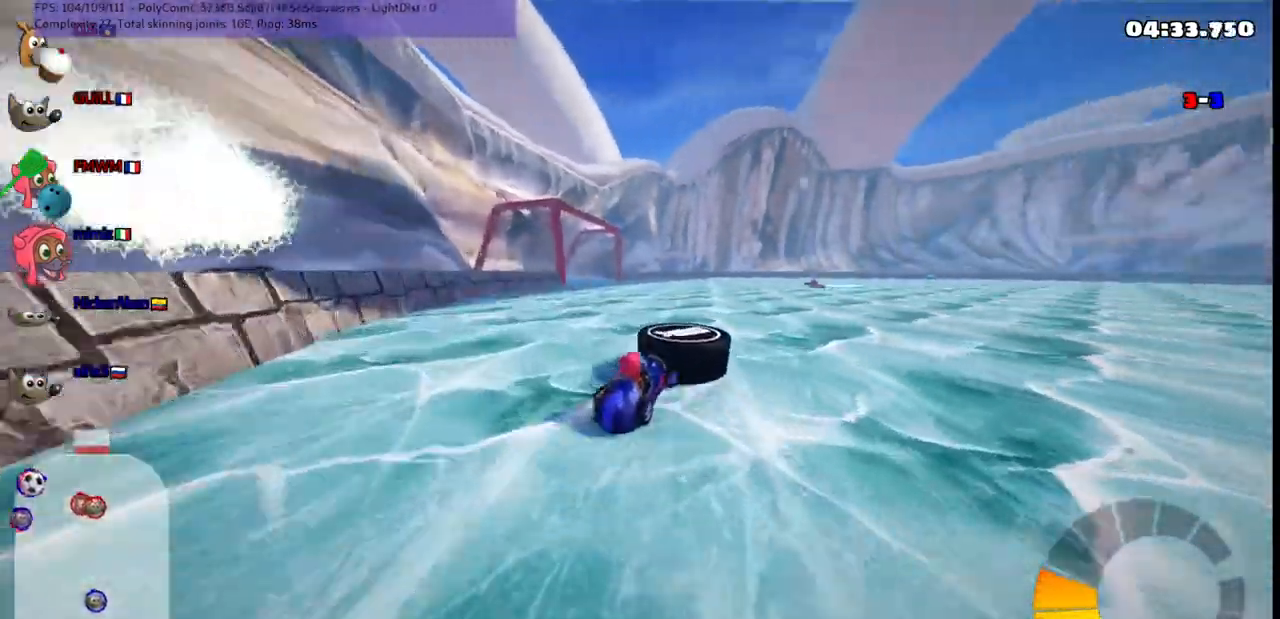
{"keys": ["left", "up"], "events": [[67, "right", "up"], [67, "up", "down"], [217, "left", "down"], [217, "n", "down"], [350, "n", "up"]]}
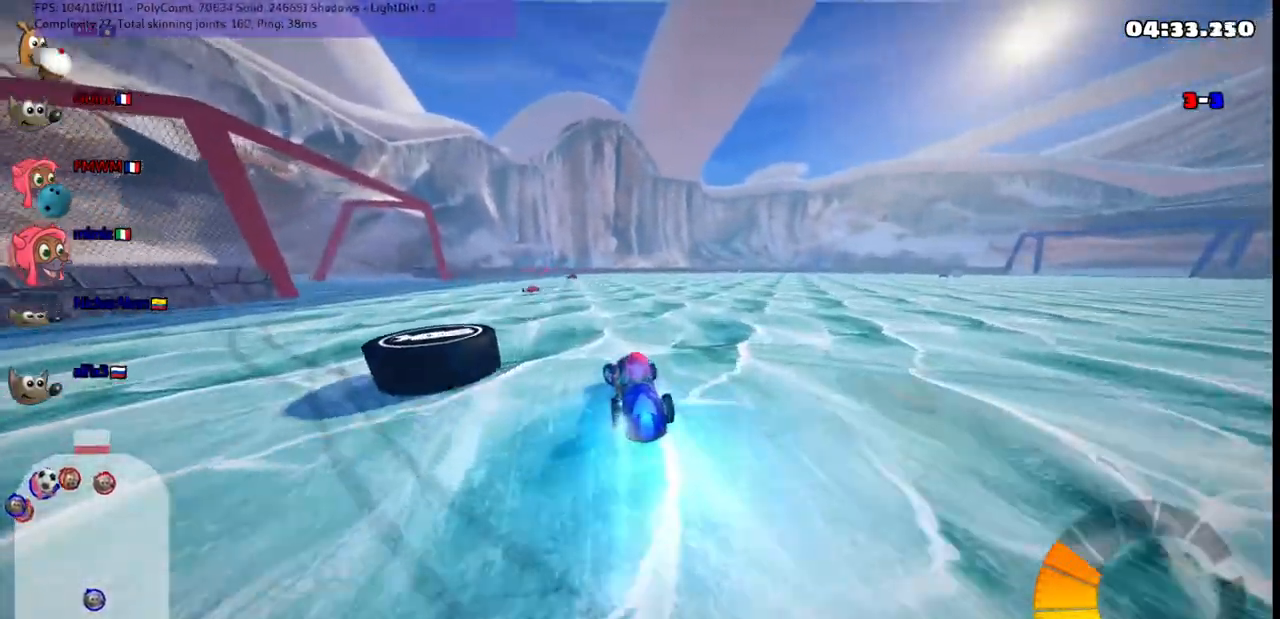
{"keys": ["right", "up"], "events": [[83, "up", "up"], [367, "left", "up"], [417, "right", "down"], [417, "up", "down"]]}
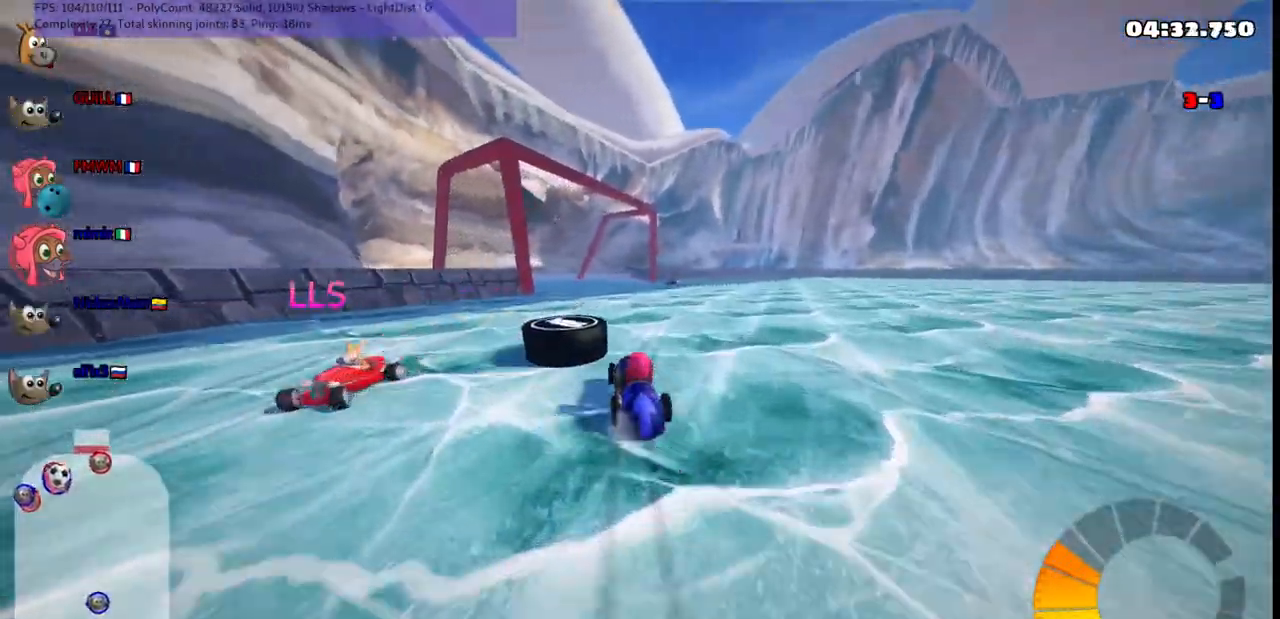
{"keys": ["left"], "events": [[50, "right", "up"], [200, "left", "down"], [200, "up", "up"], [283, "down", "down"], [383, "down", "up"]]}
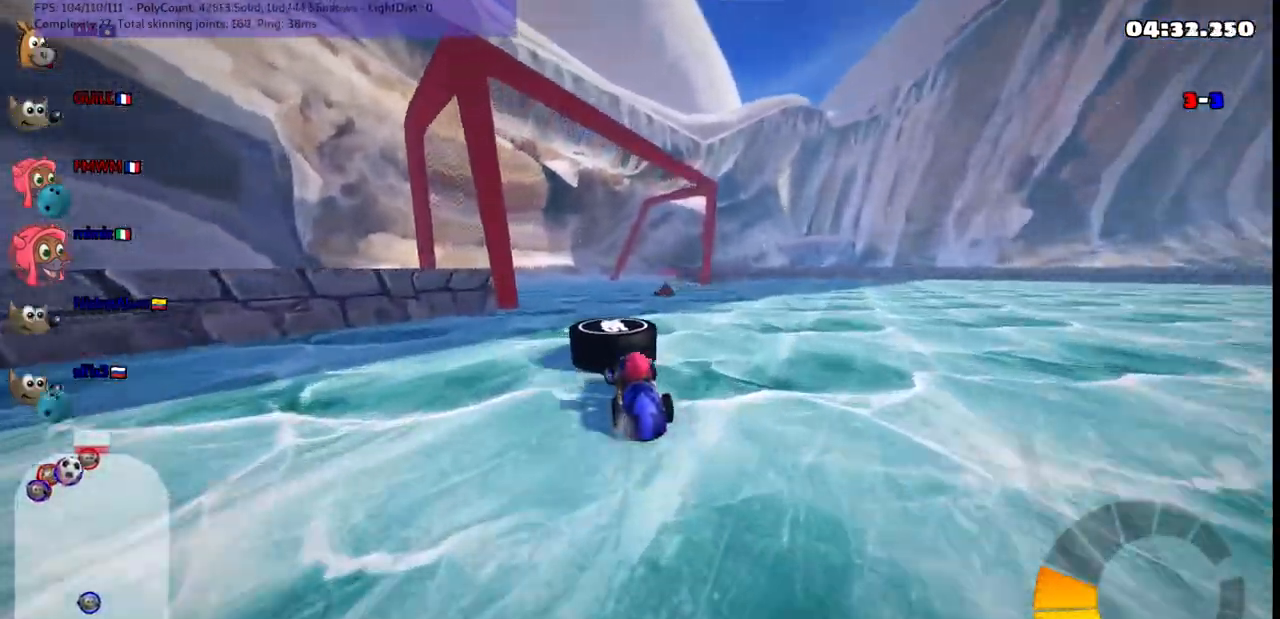
{"keys": ["down", "right"], "events": [[117, "up", "down"], [167, "left", "up"], [217, "right", "down"], [300, "up", "up"], [400, "down", "down"]]}
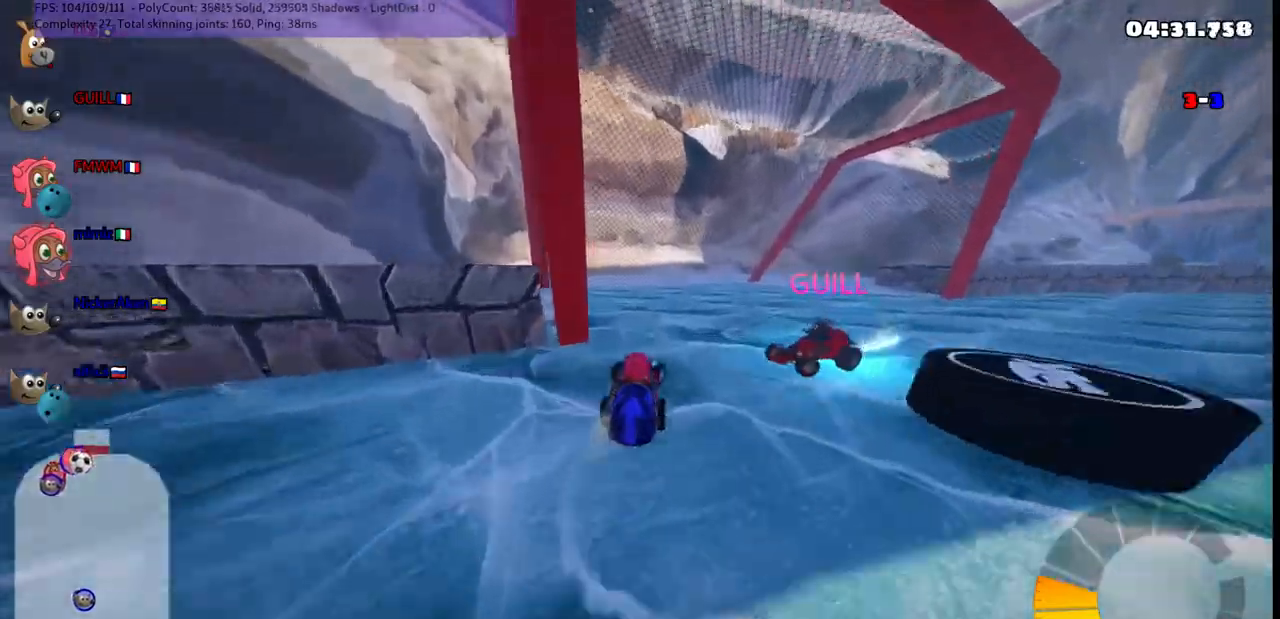
{"keys": ["down", "left"]}
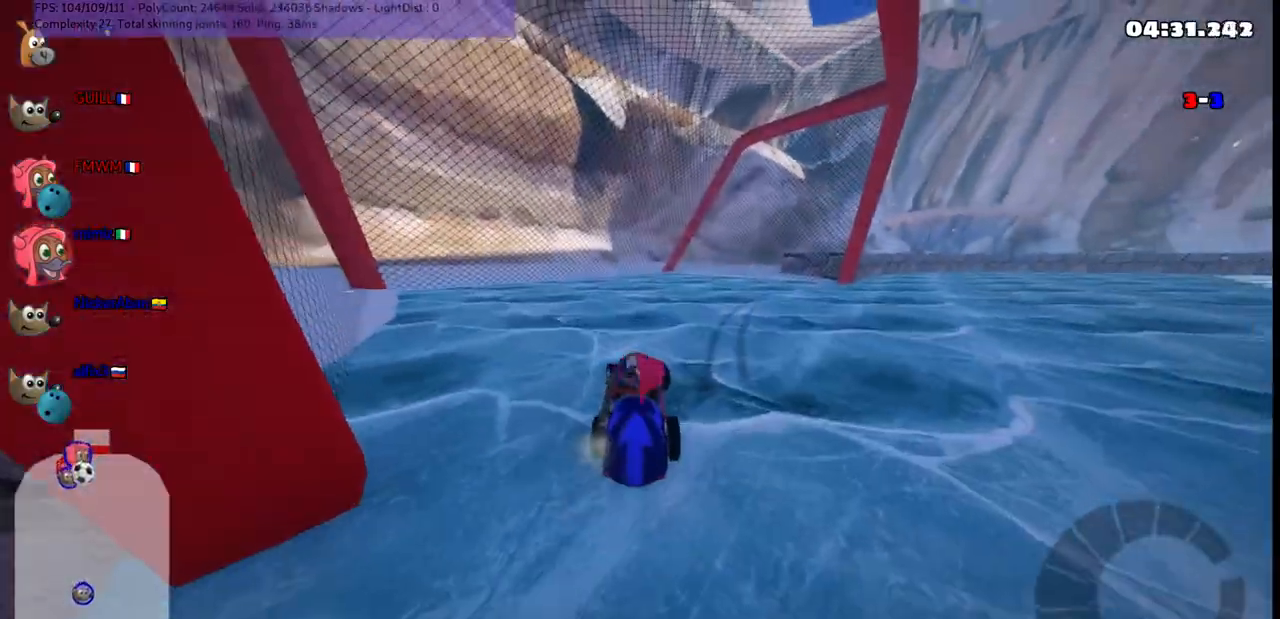
{"keys": ["n", "right", "up"]}
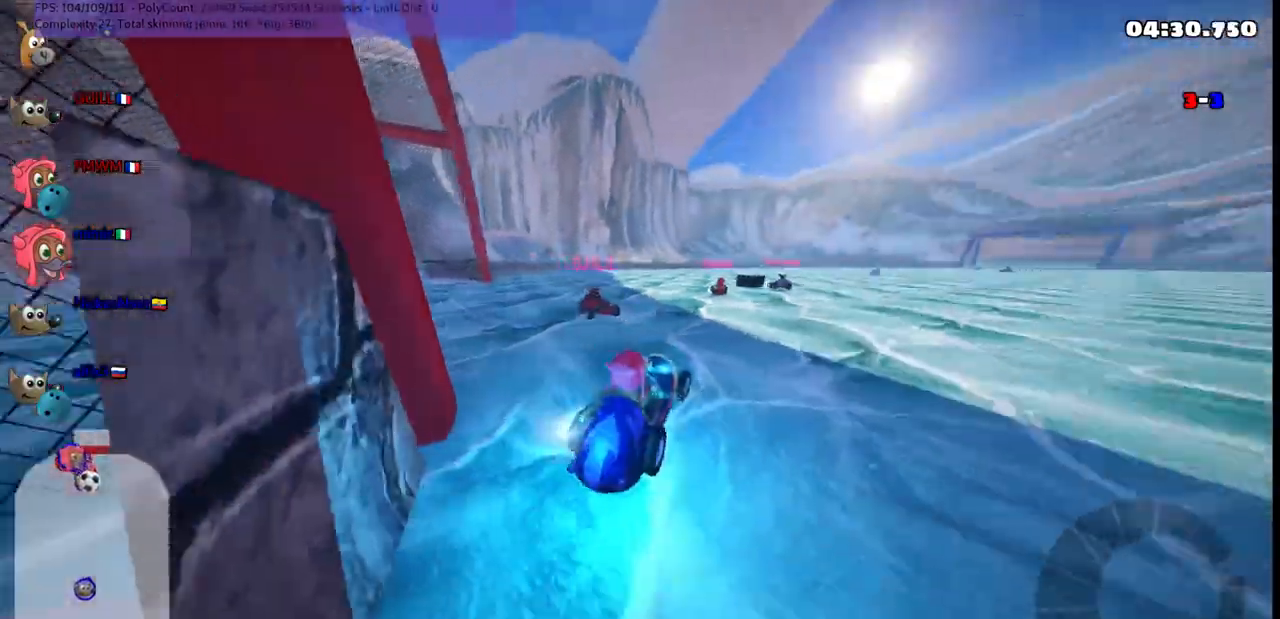
{"keys": ["left", "m", "right", "up"], "events": [[67, "n", "up"], [250, "right", "up"], [433, "m", "down"], [433, "right", "down"], [500, "left", "down"]]}
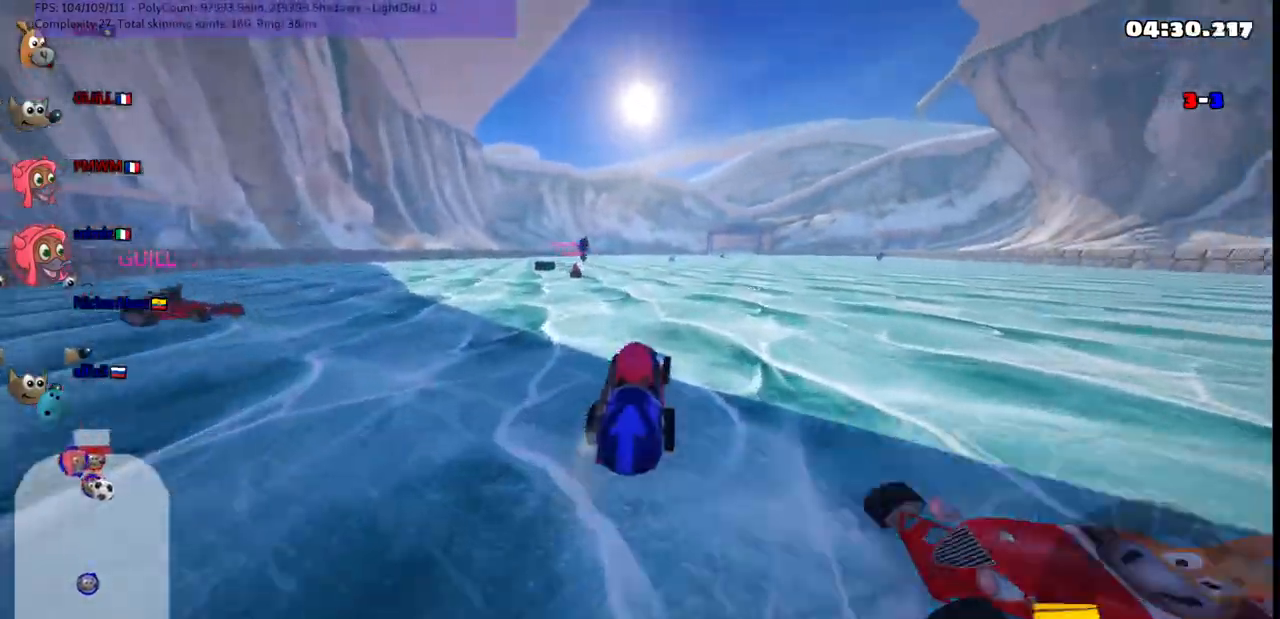
{"keys": ["left", "m", "up"], "events": [[50, "right", "up"]]}
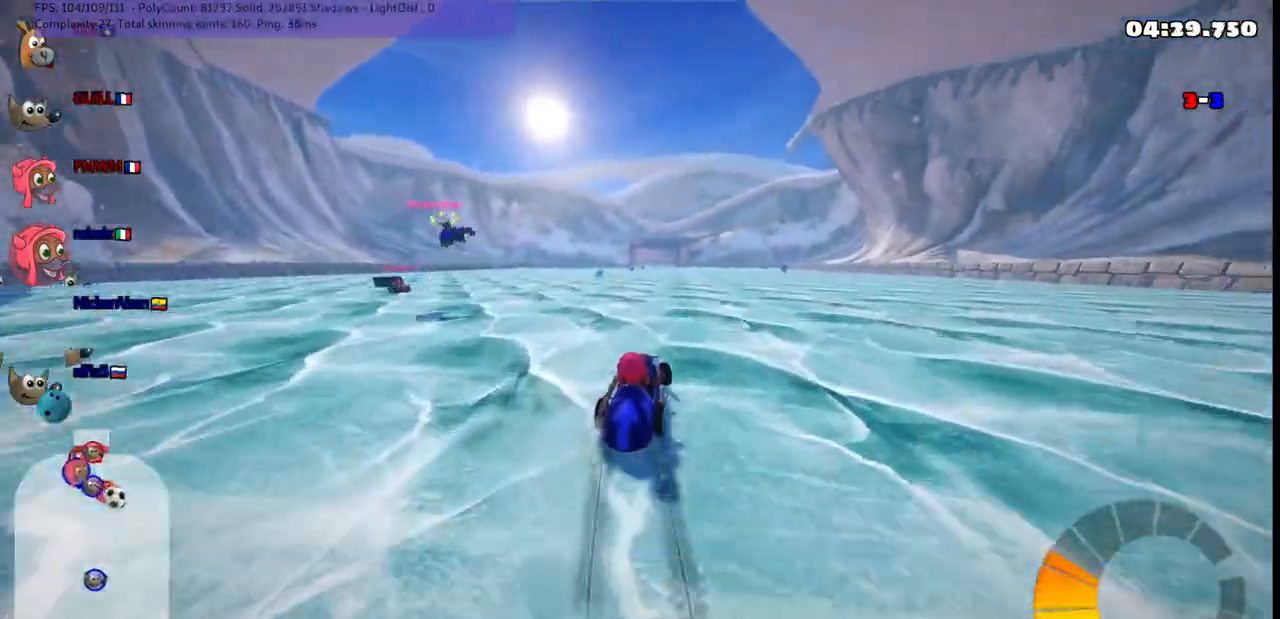
{"keys": ["left", "m", "up"], "events": []}
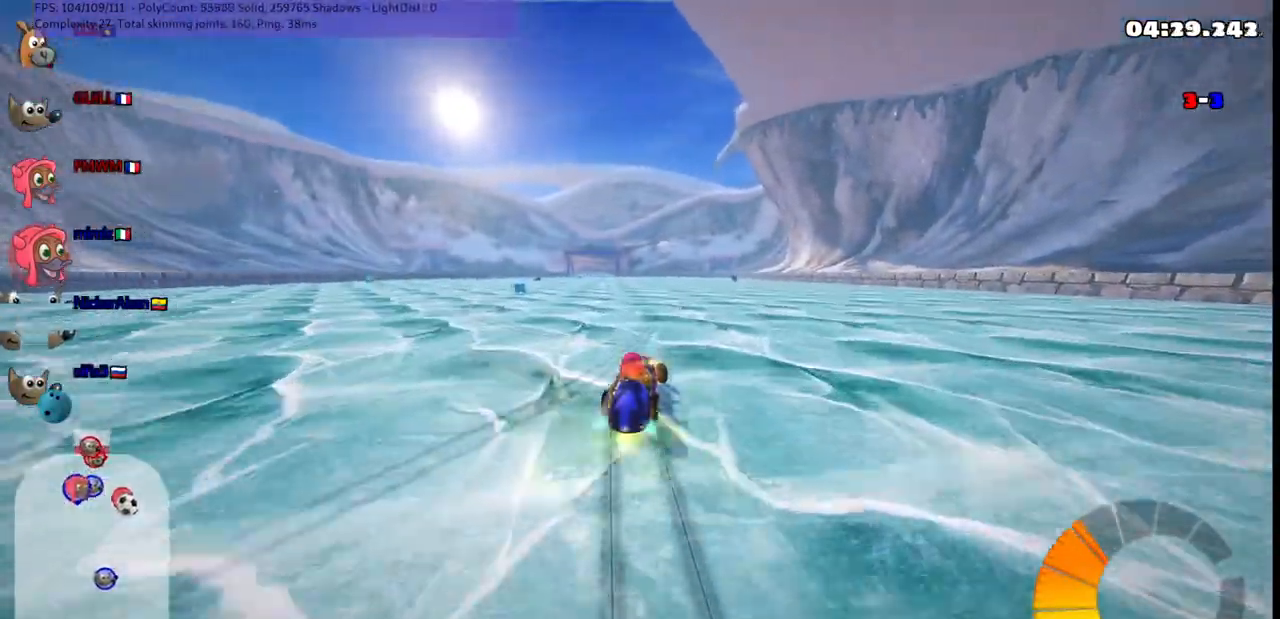
{"keys": ["left", "up"], "events": [[117, "m", "up"]]}
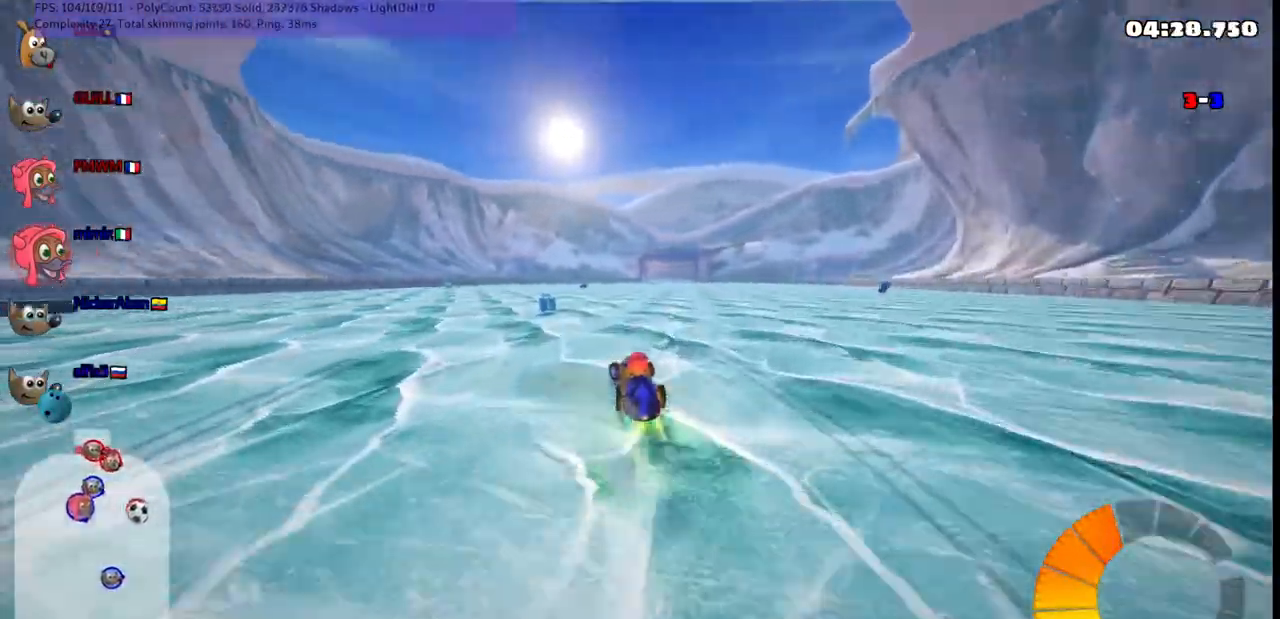
{"keys": ["m", "right", "up"], "events": [[167, "left", "up"], [217, "right", "down"], [267, "m", "down"]]}
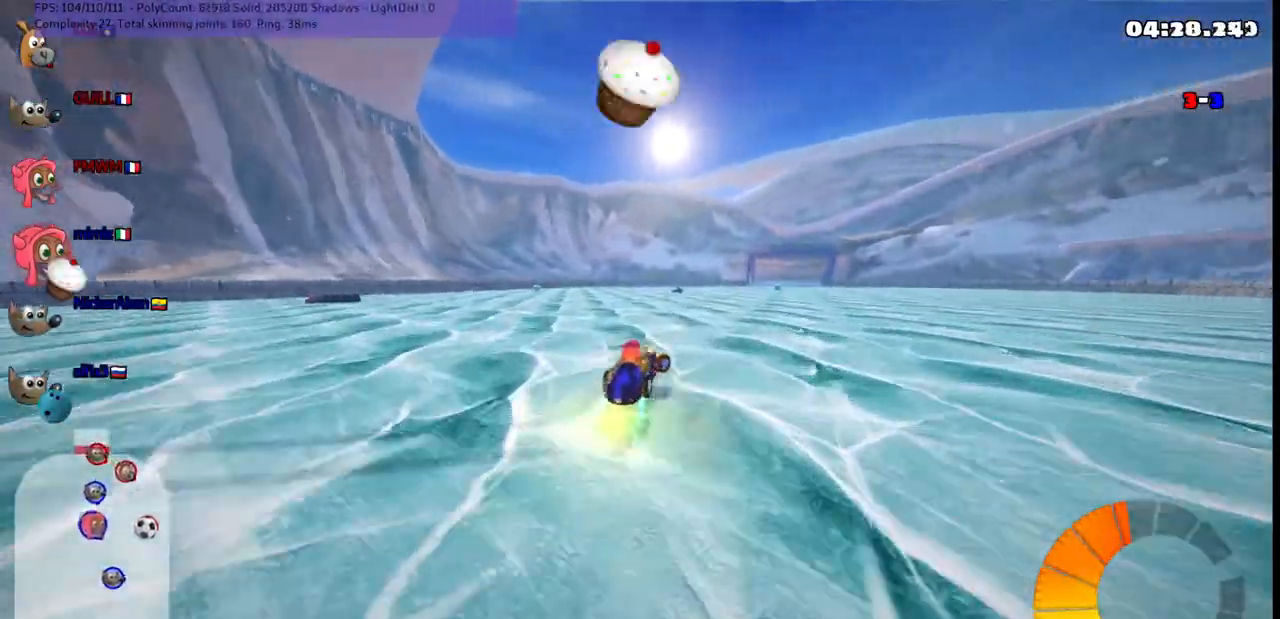
{"keys": ["right", "up"], "events": [[83, "m", "up"], [283, "m", "down"], [417, "m", "up"]]}
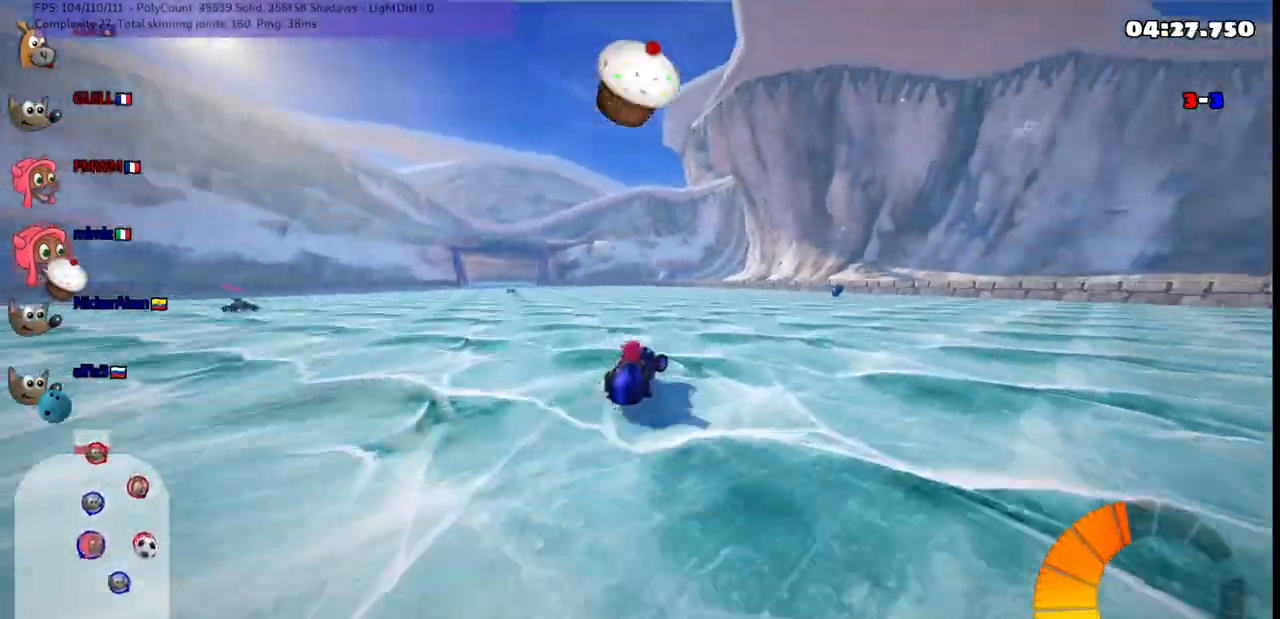
{"keys": ["up"]}